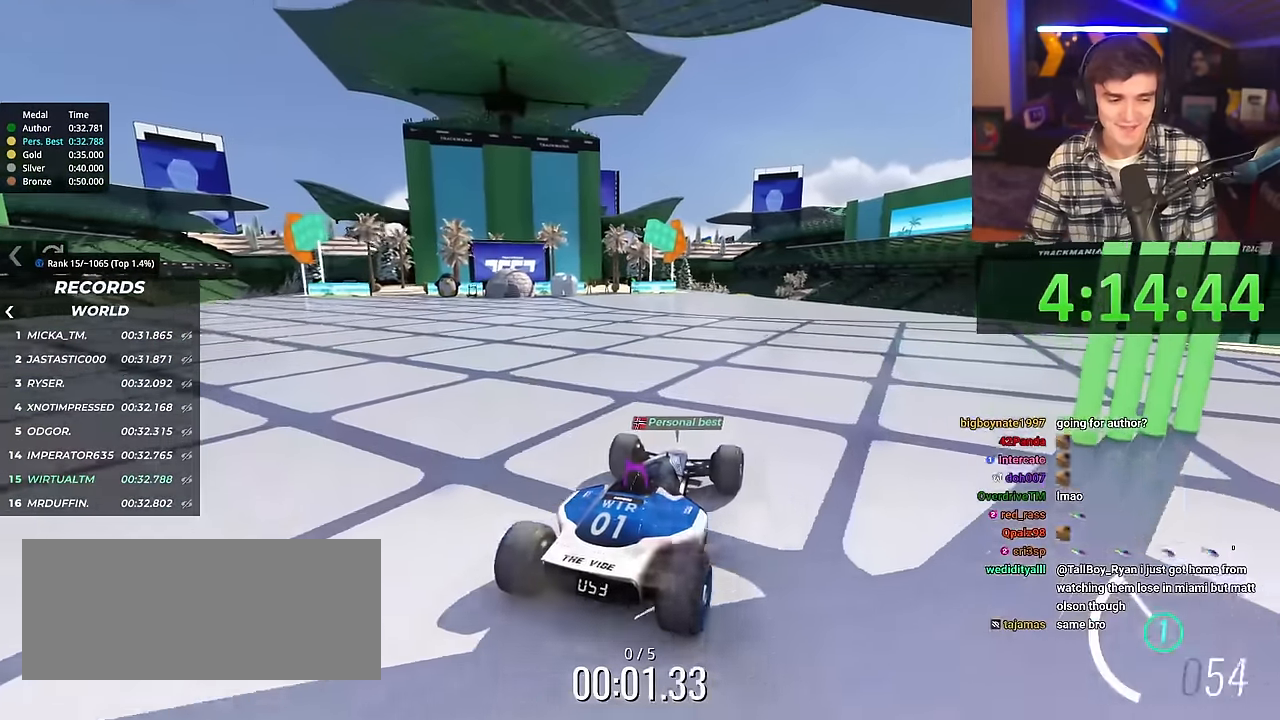
Gameplay with keyboard; each line is a JSON object with the keys held at the frame after it. "events" lists presses ("down") and releases ("up") of "brake", "down", "left", "right" and "up" between this image and that frame as [ms after this image, input, new state], when the widget could be followed in between. No other keys are recorded. Mouse input is not recorded. Key names are as the overlay labels them; some are game actions (e.g. jump) rather than physical keys.
{"keys": ["up"], "events": []}
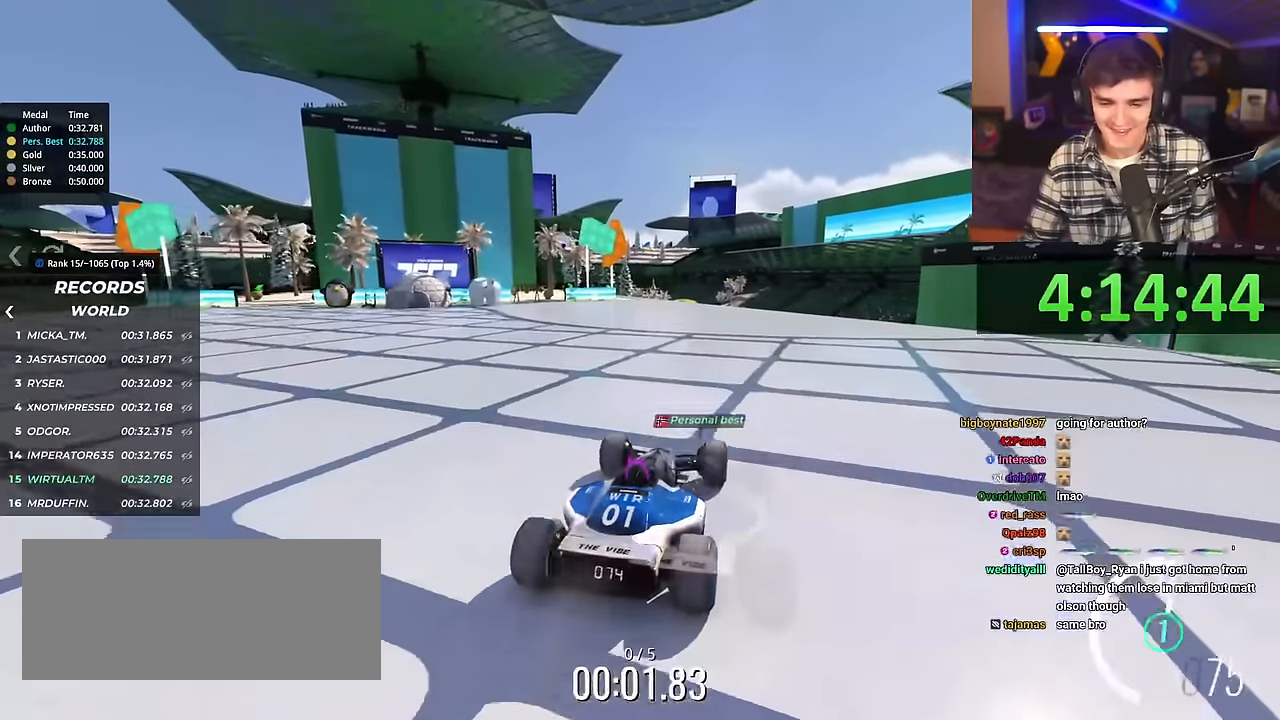
{"keys": ["up"], "events": []}
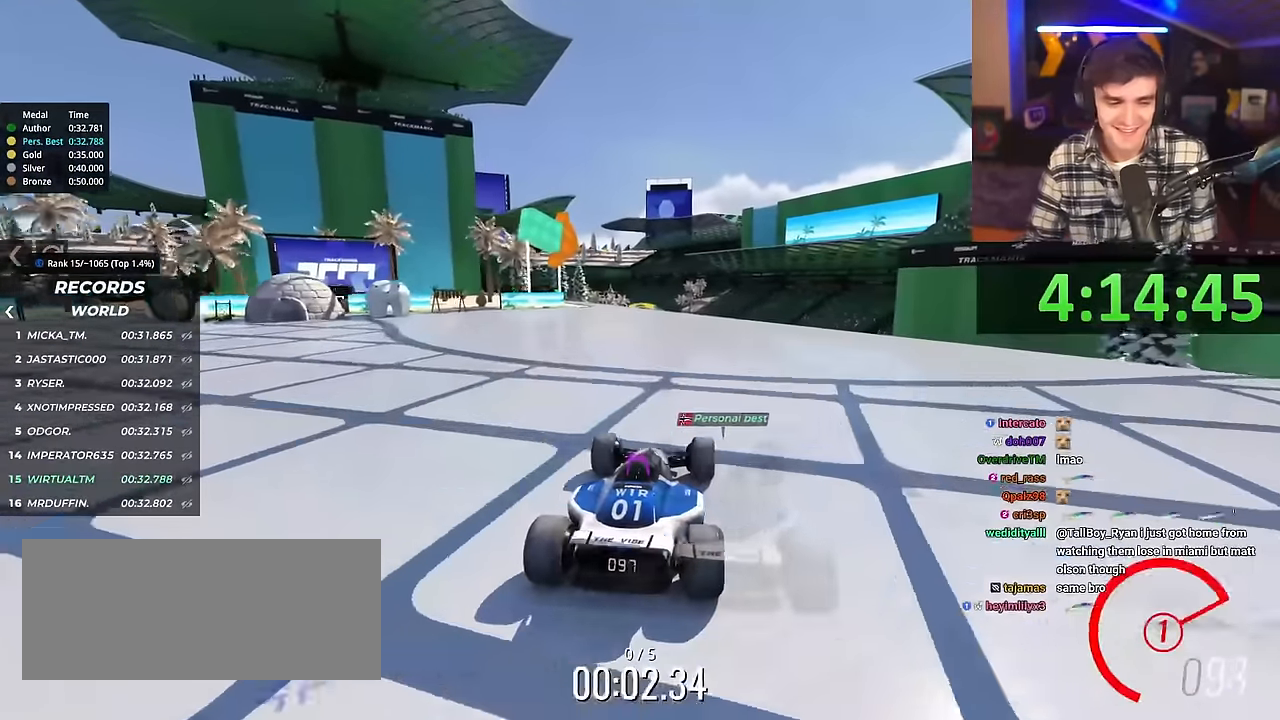
{"keys": ["up"], "events": []}
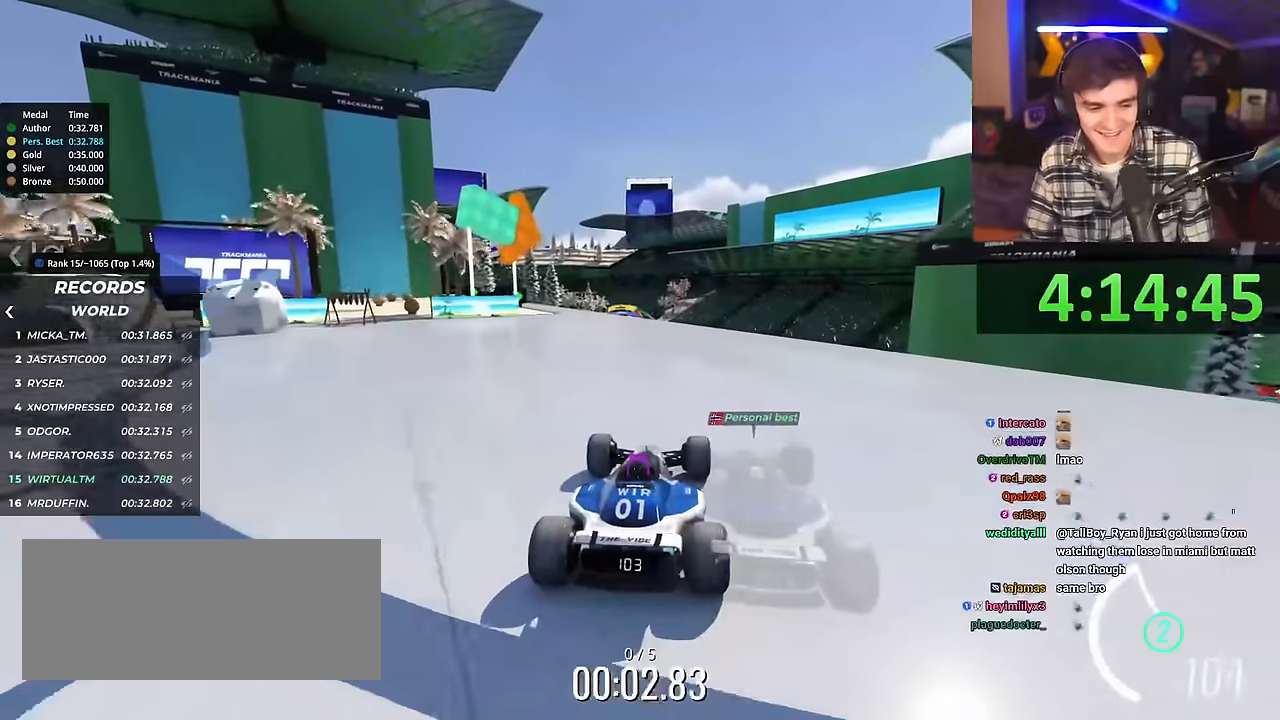
{"keys": ["up"], "events": []}
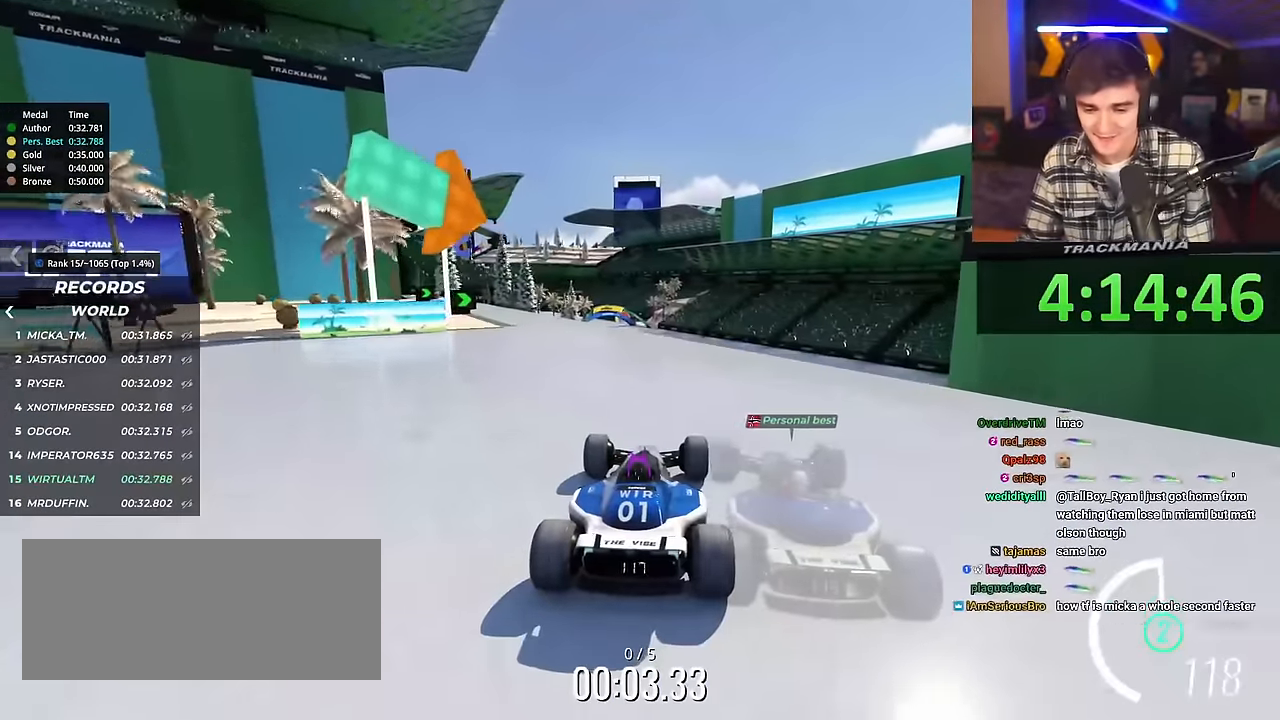
{"keys": ["up"], "events": []}
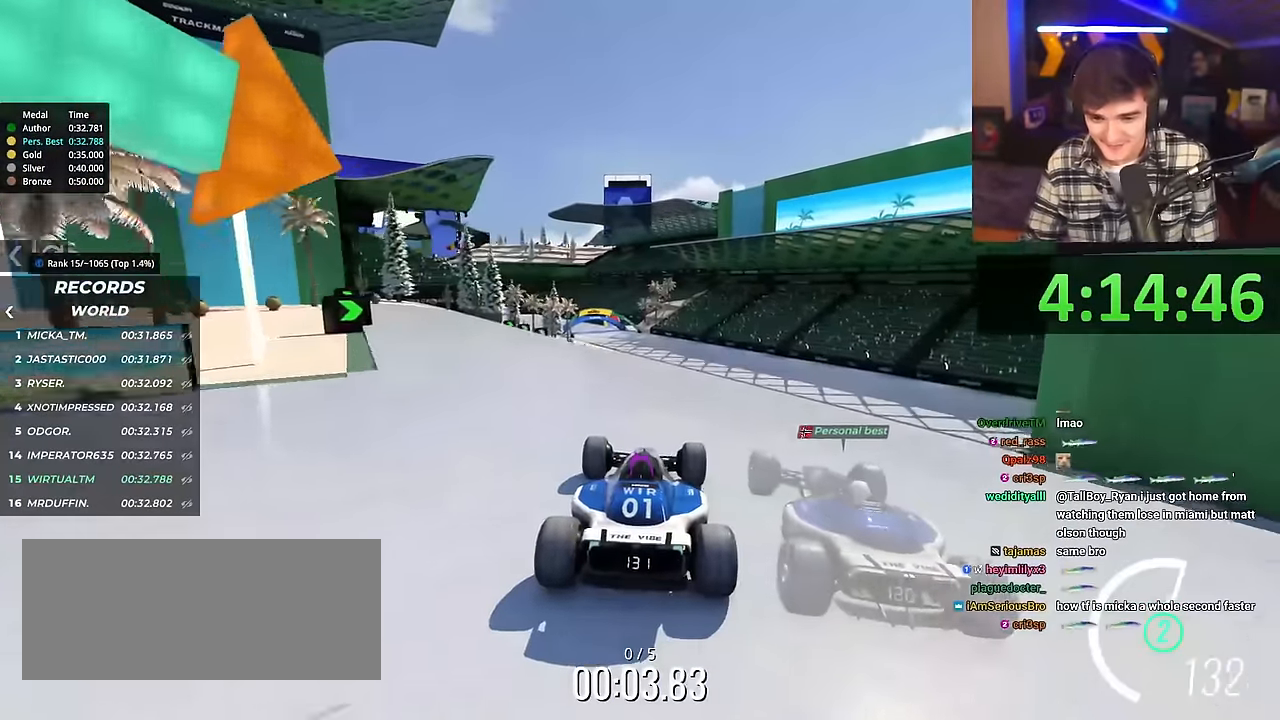
{"keys": ["up"], "events": []}
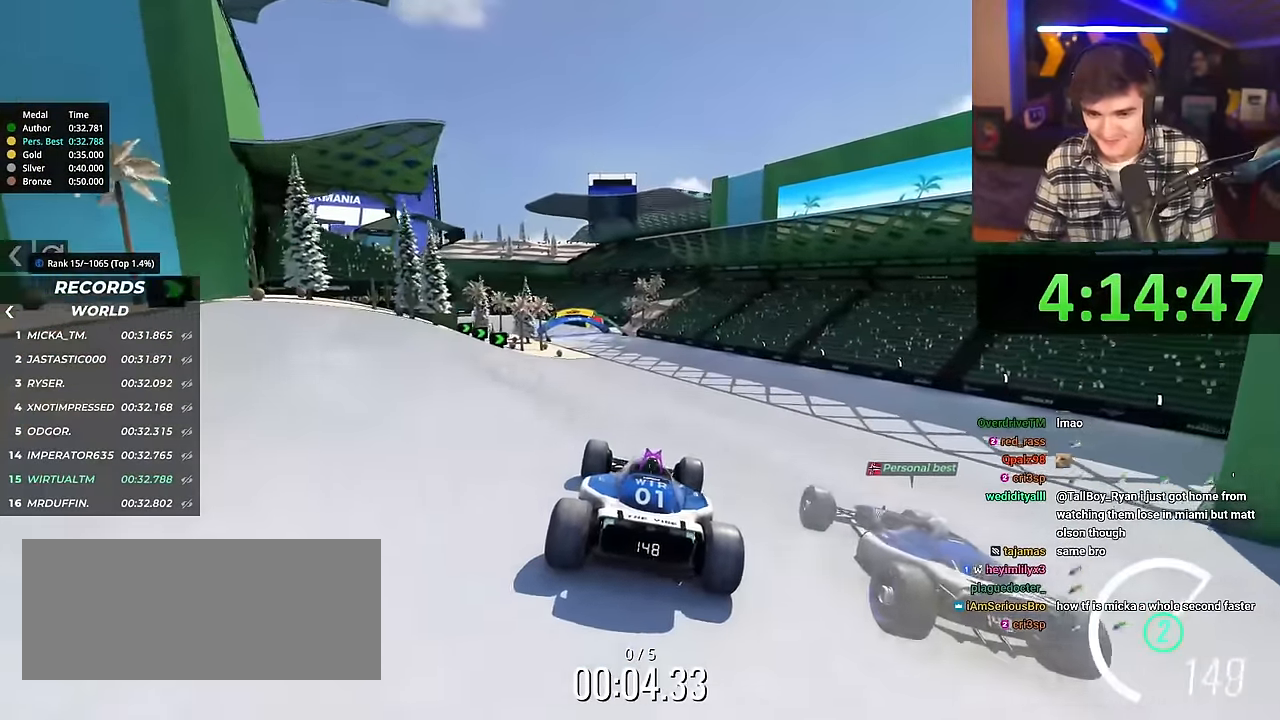
{"keys": ["left", "up"], "events": [[166, "left", "down"]]}
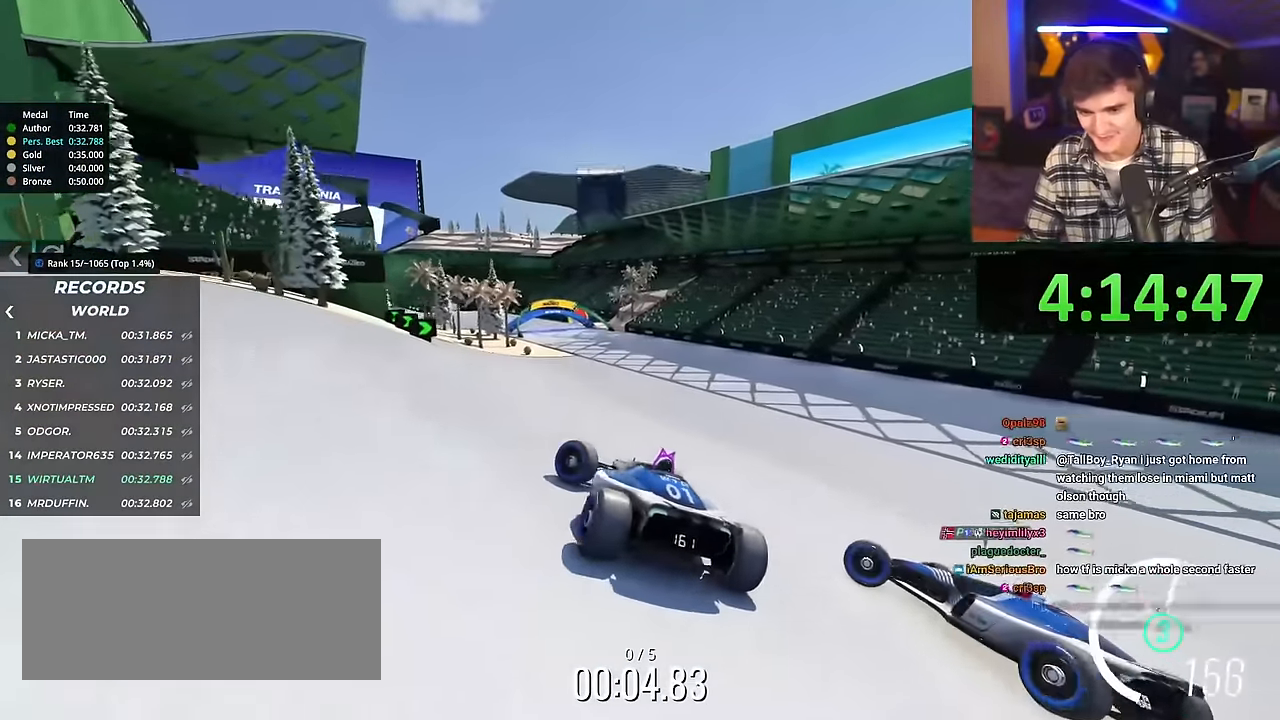
{"keys": ["right", "up"], "events": [[84, "left", "up"], [267, "right", "down"]]}
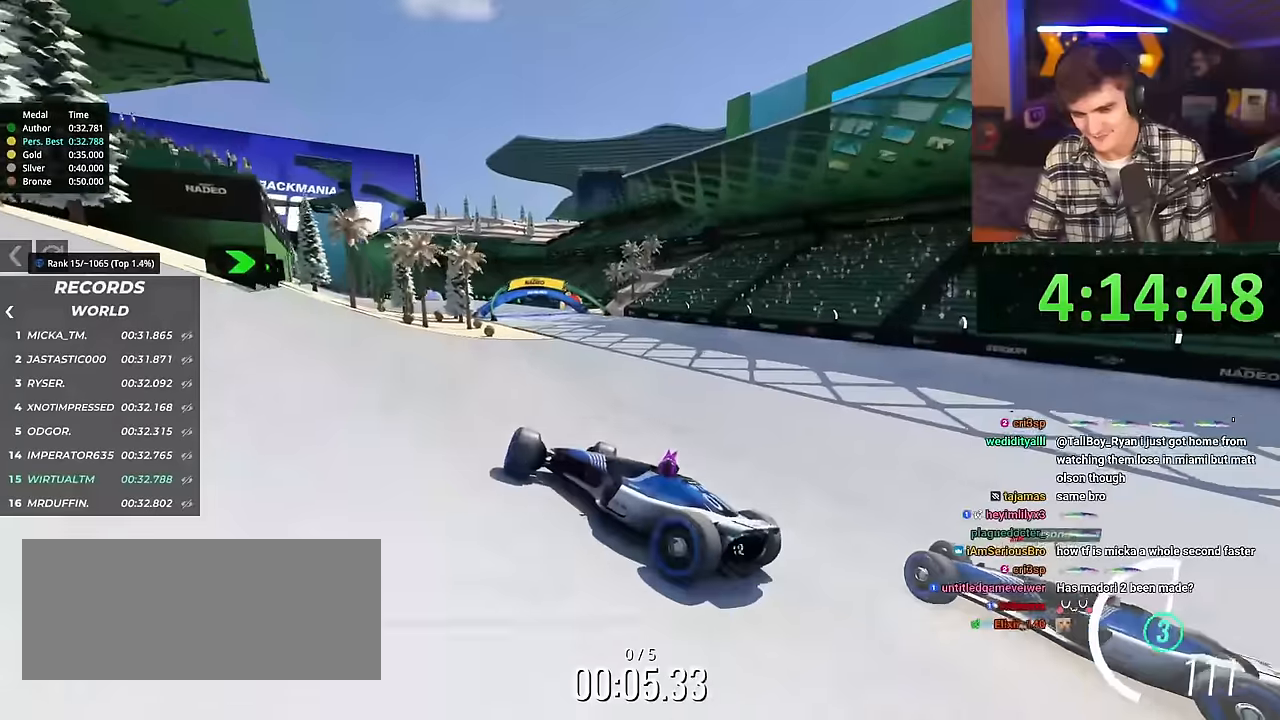
{"keys": ["right", "up"], "events": []}
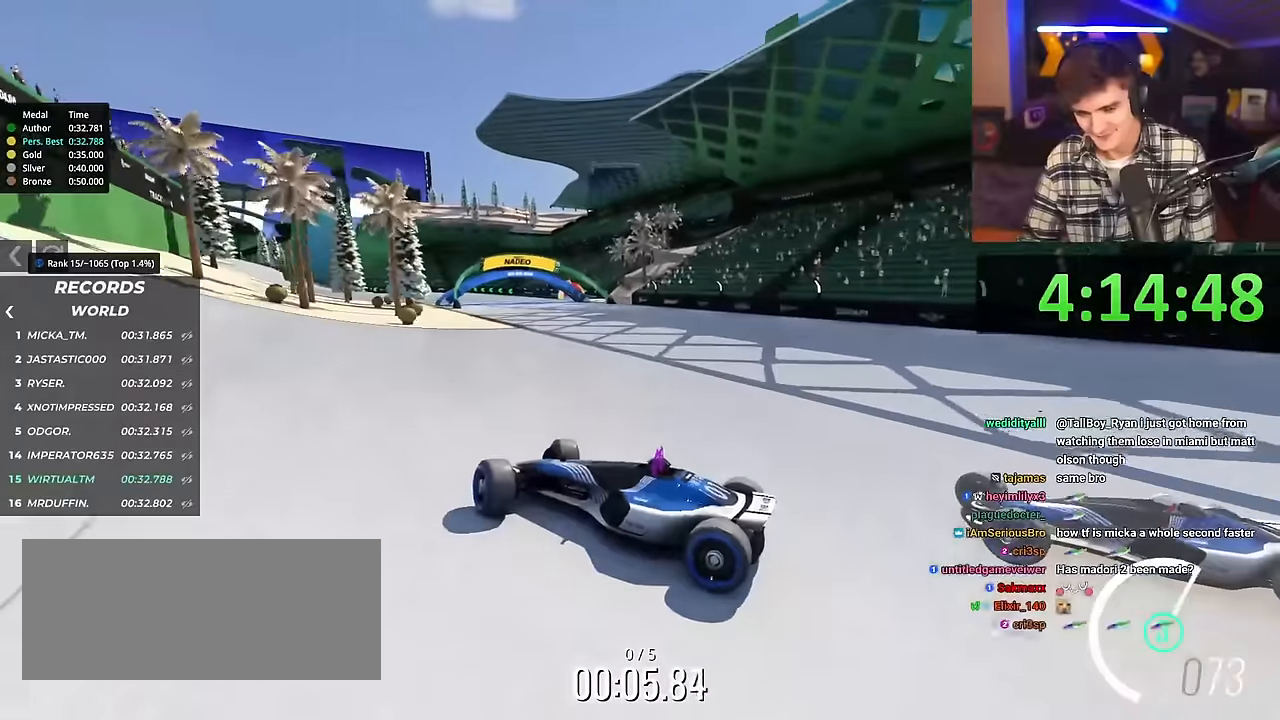
{"keys": ["right", "up"], "events": [[250, "brake", "down"], [300, "brake", "up"]]}
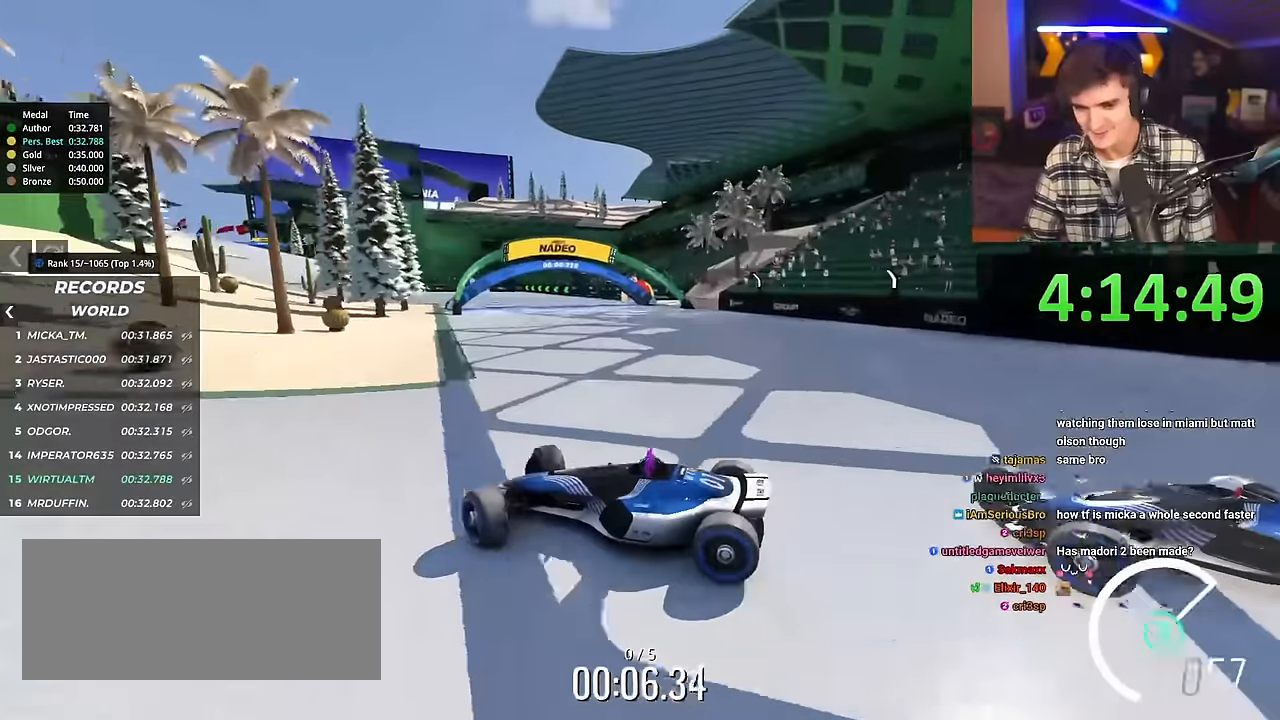
{"keys": ["right", "up"], "events": []}
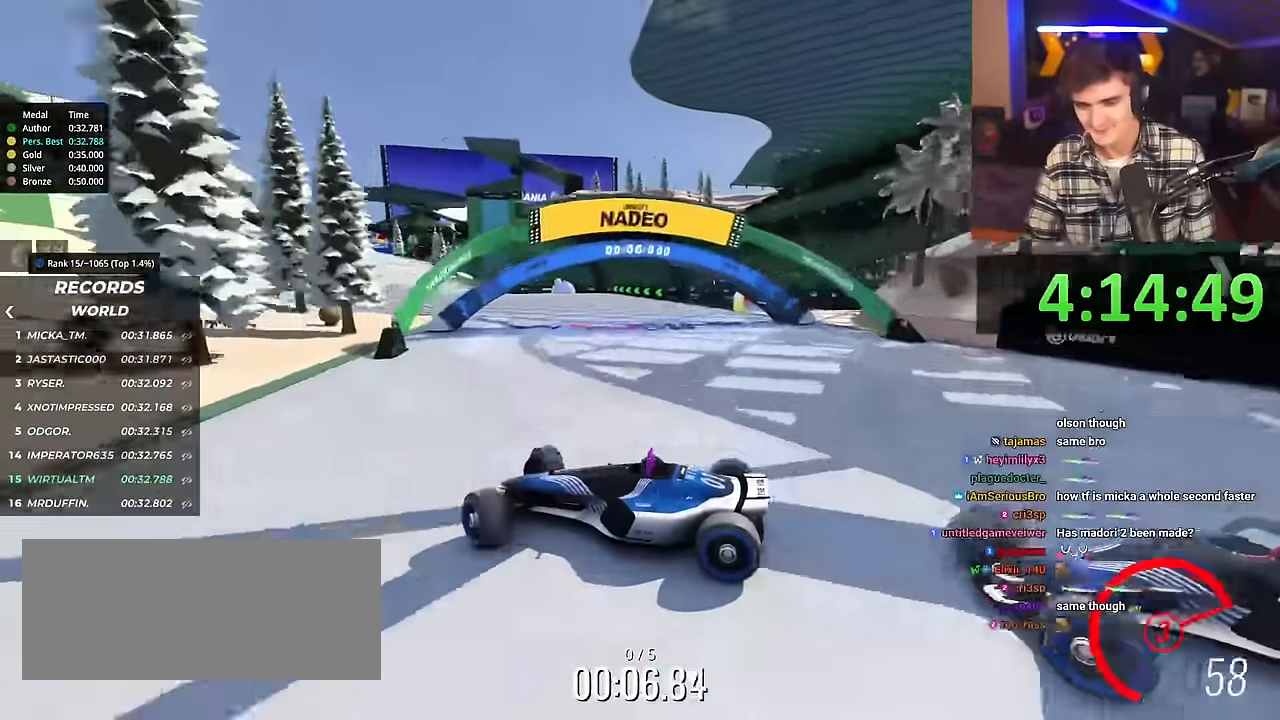
{"keys": ["brake", "right", "up"], "events": [[467, "brake", "down"]]}
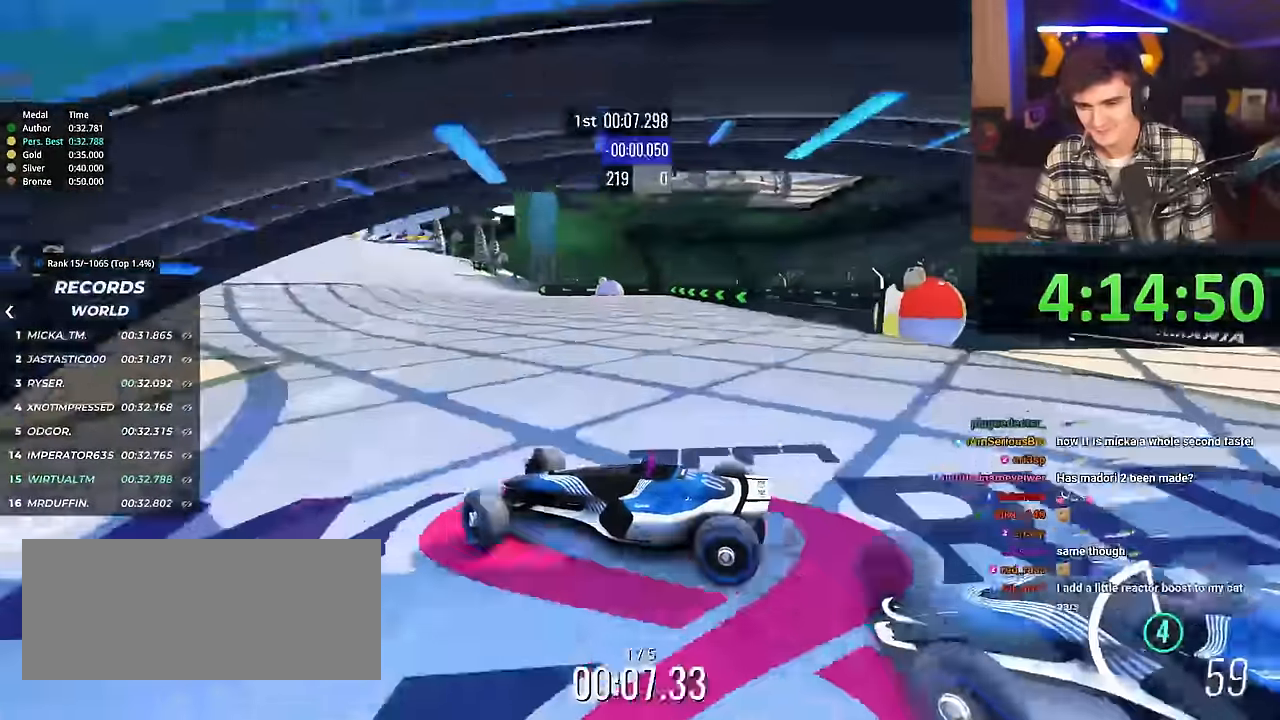
{"keys": ["right", "up"], "events": [[66, "brake", "up"]]}
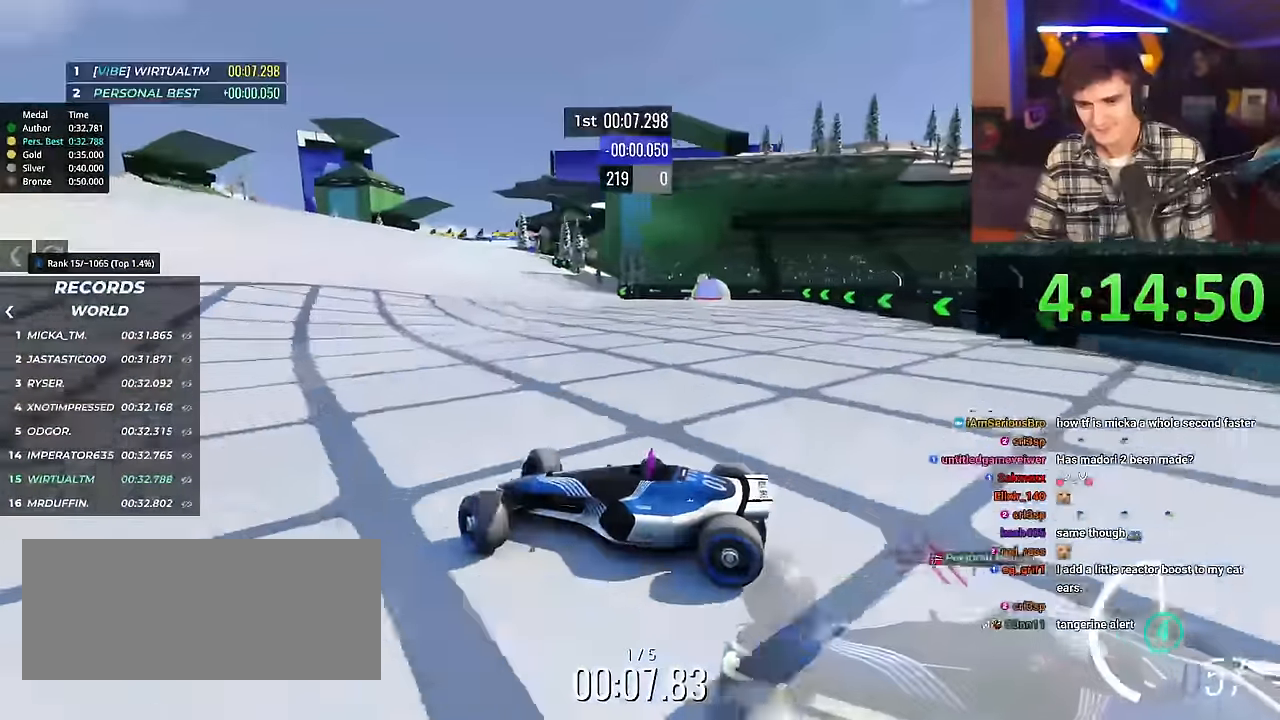
{"keys": ["right", "up"], "events": [[367, "brake", "down"], [401, "brake", "up"]]}
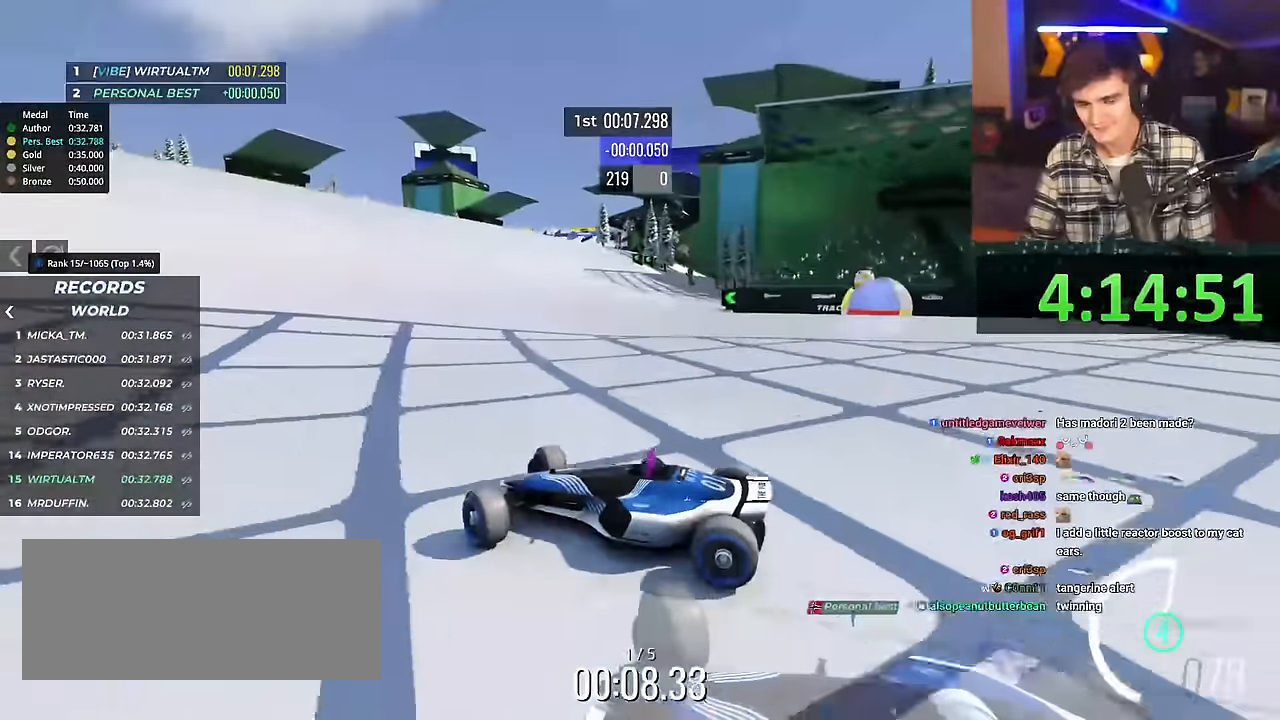
{"keys": ["right", "up"], "events": []}
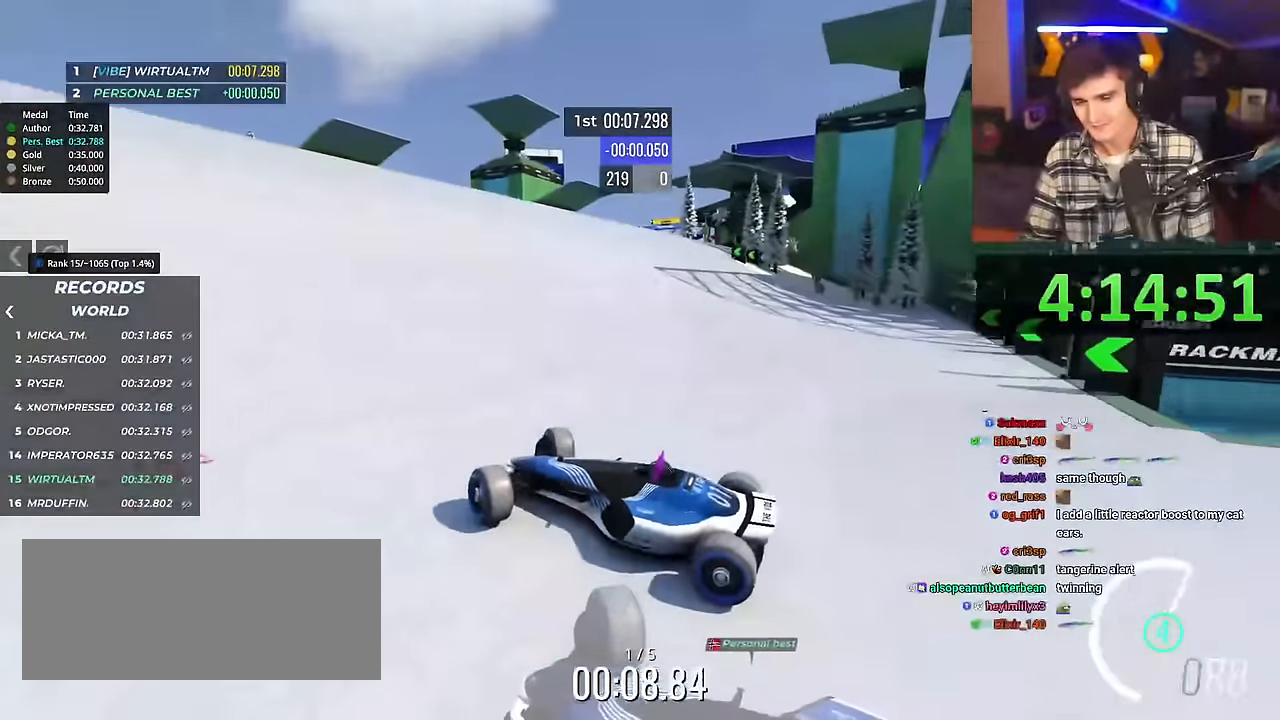
{"keys": ["right", "up"], "events": []}
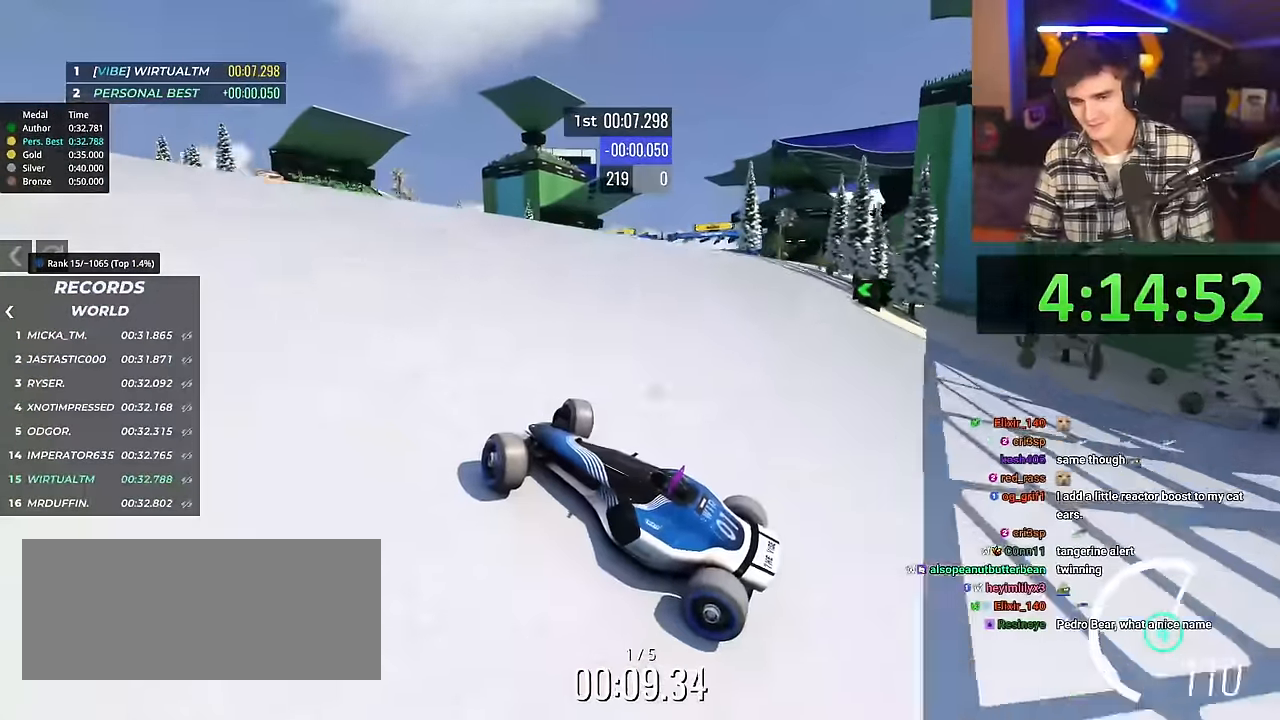
{"keys": ["right", "up"], "events": []}
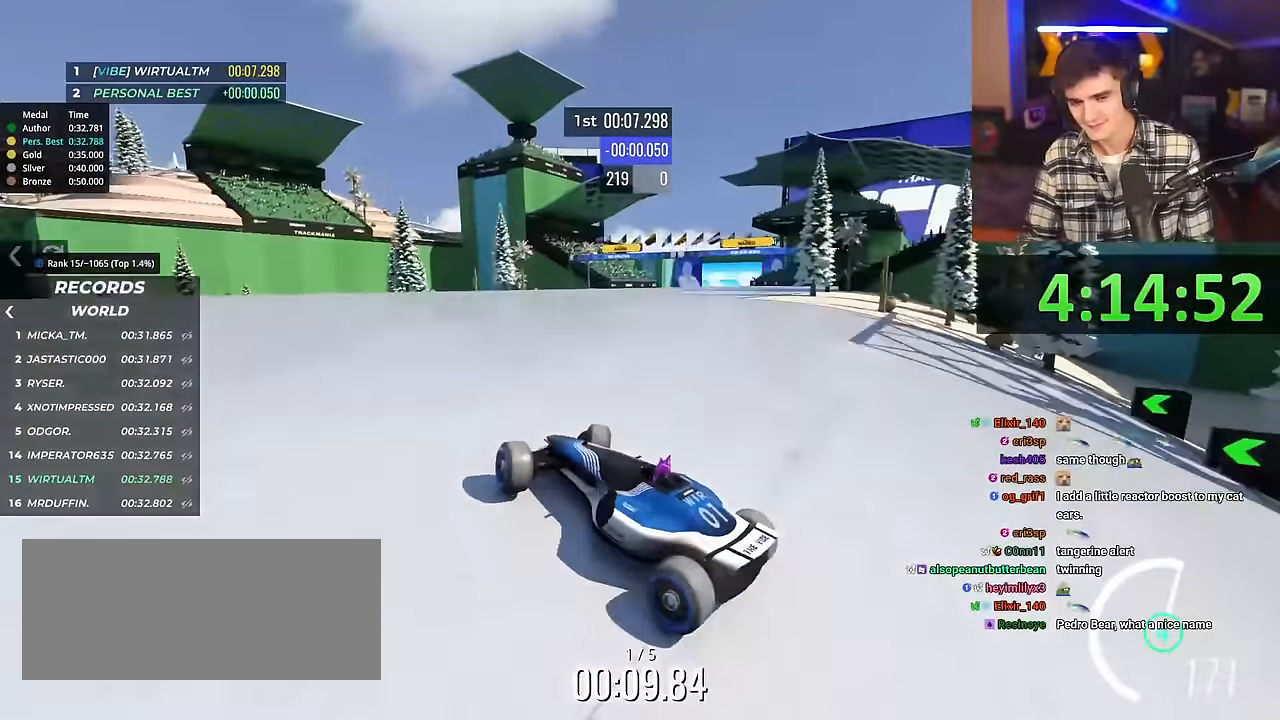
{"keys": ["right", "up"], "events": []}
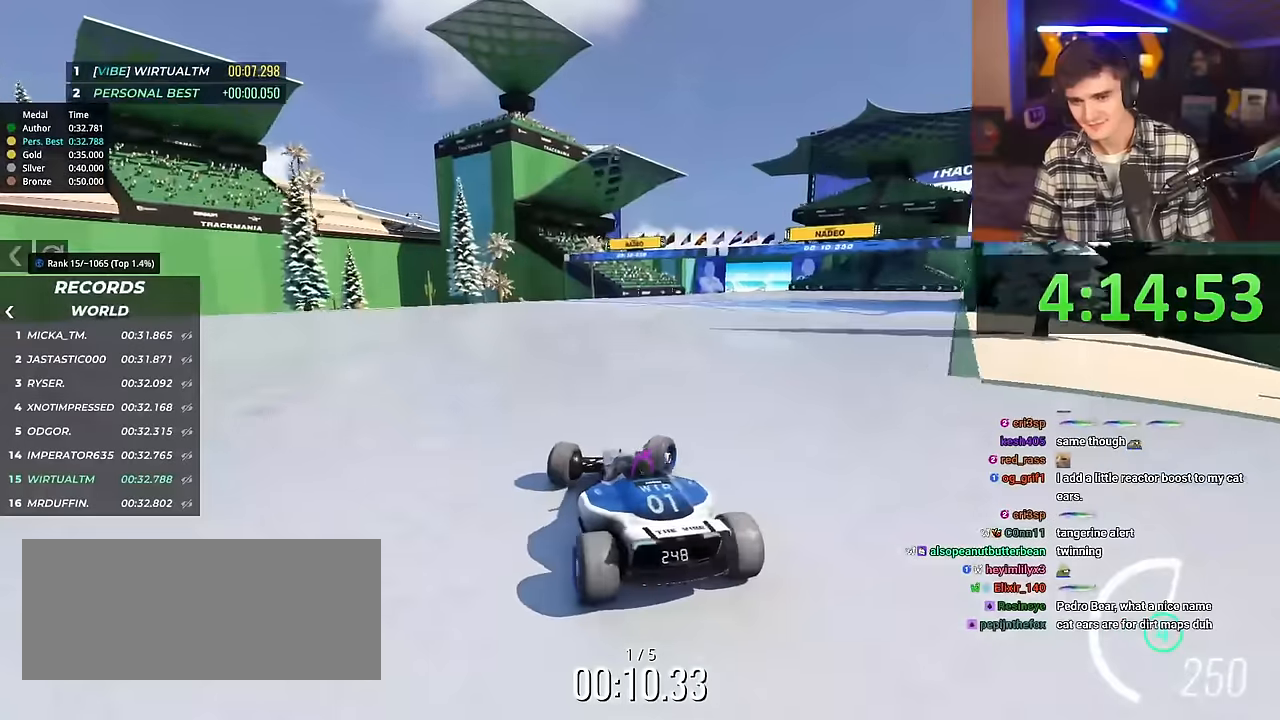
{"keys": ["left", "up"], "events": [[116, "right", "up"], [200, "left", "down"], [350, "left", "up"], [450, "left", "down"]]}
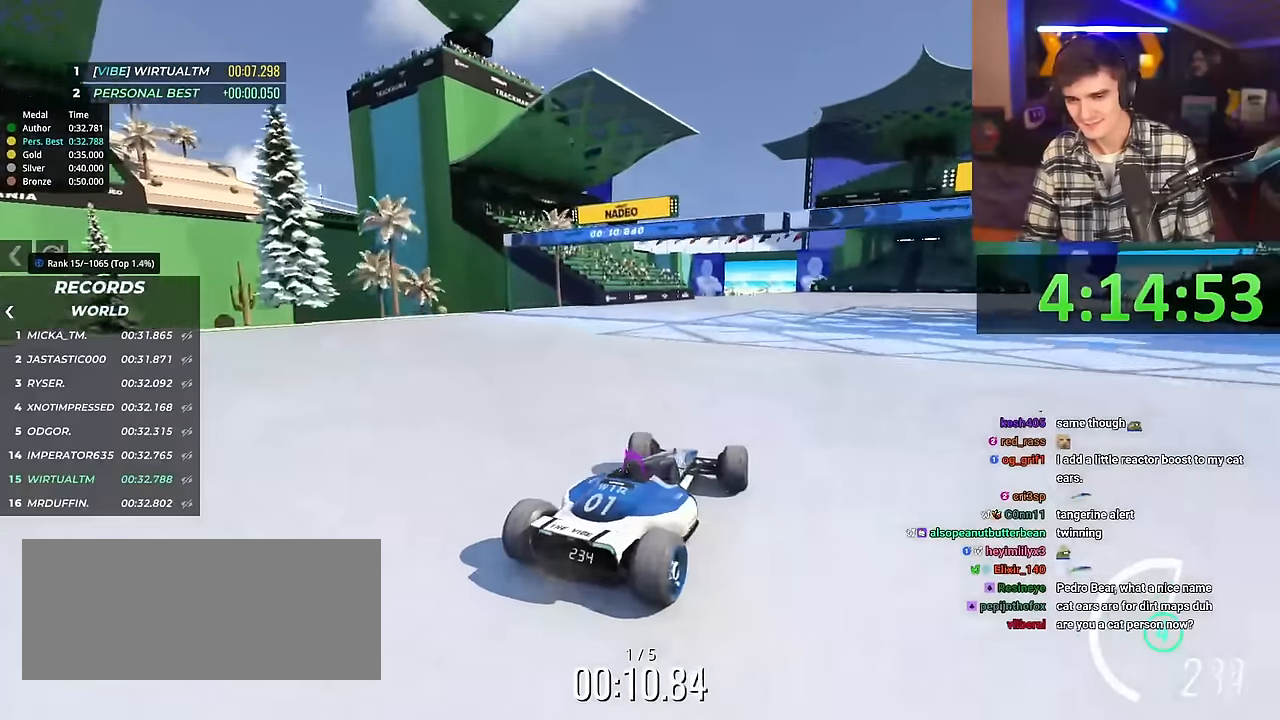
{"keys": ["up"], "events": [[84, "left", "up"], [184, "left", "down"], [267, "left", "up"], [367, "left", "down"], [417, "left", "up"]]}
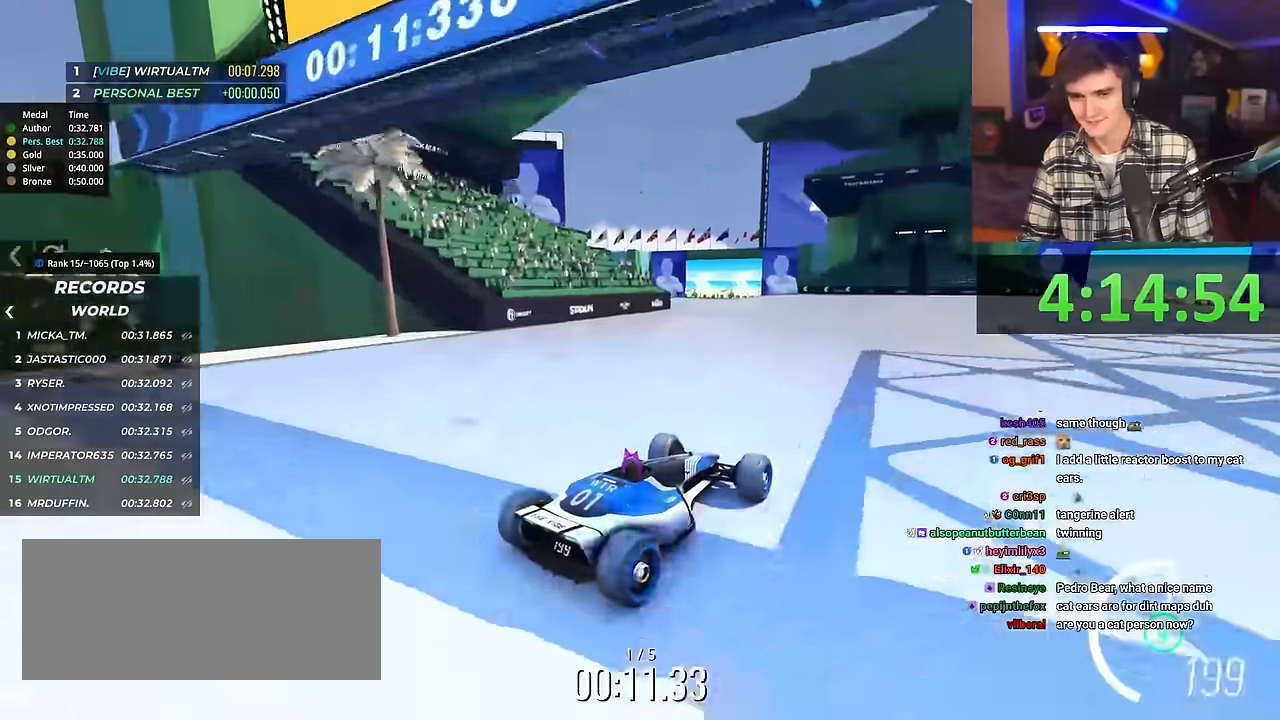
{"keys": ["left", "up"], "events": [[50, "left", "down"], [150, "left", "up"], [233, "left", "down"]]}
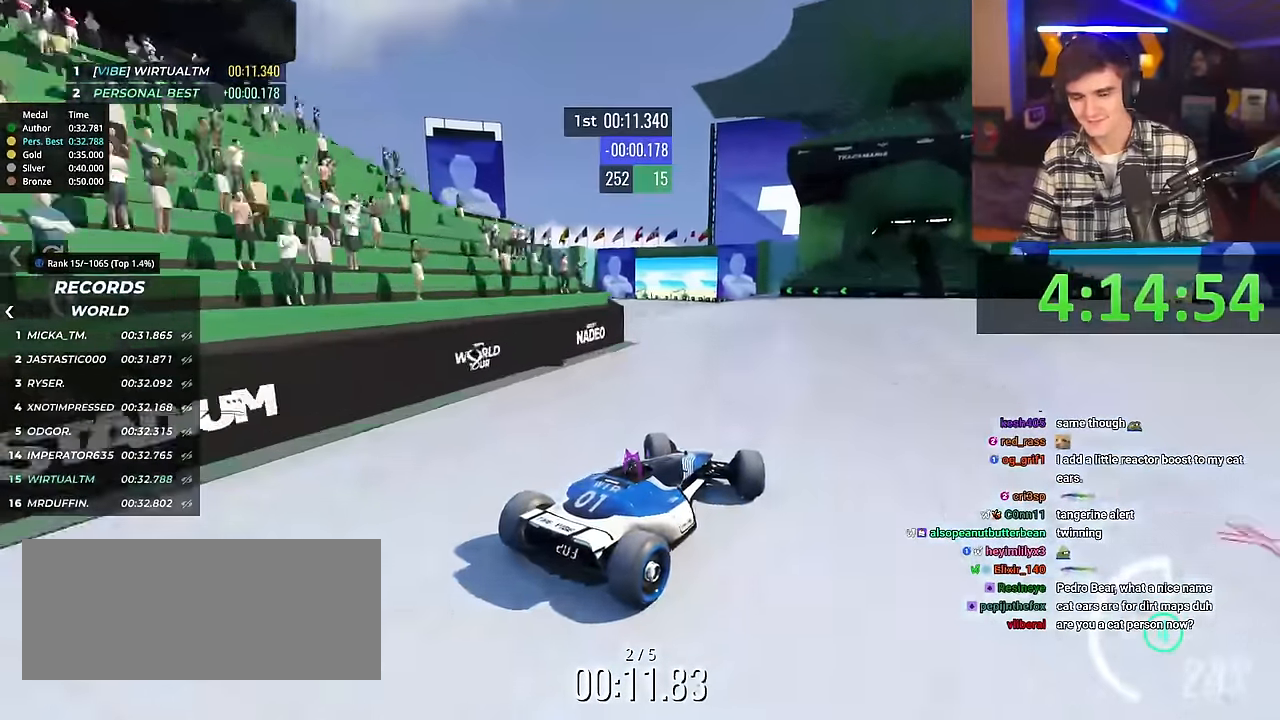
{"keys": ["up"], "events": [[167, "left", "up"], [401, "right", "down"], [484, "right", "up"]]}
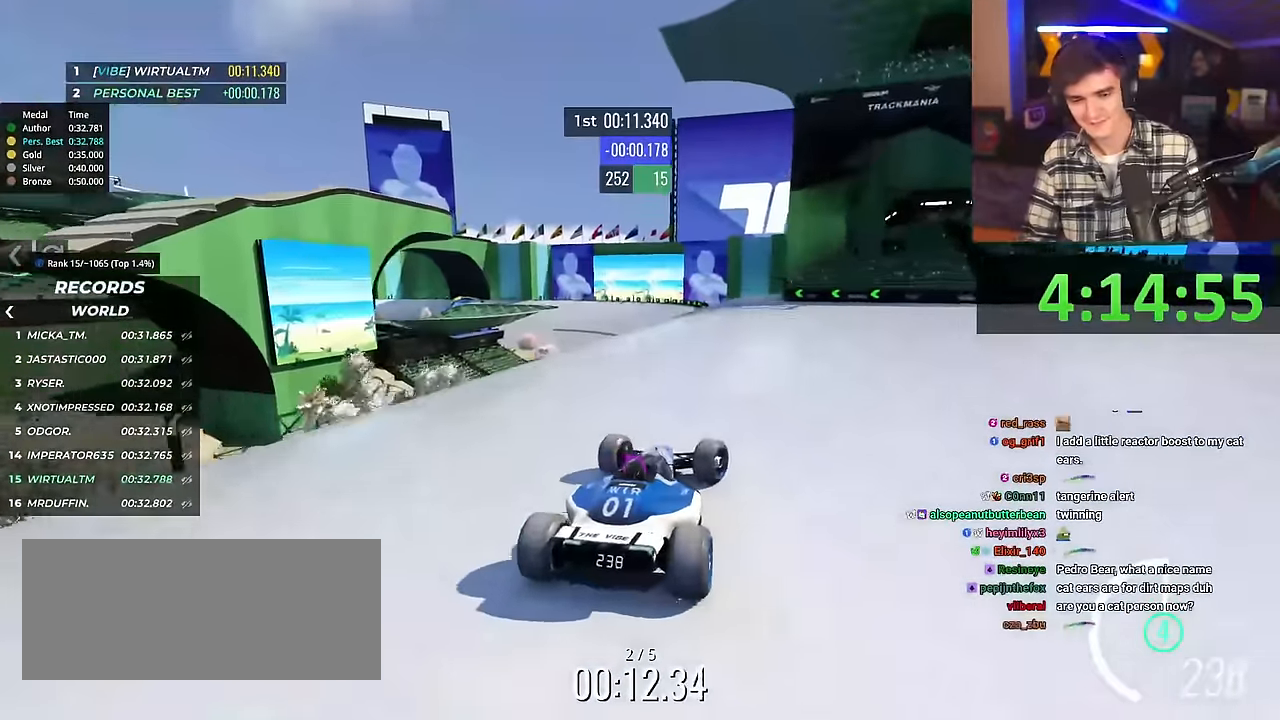
{"keys": ["up"], "events": [[367, "right", "down"], [417, "right", "up"]]}
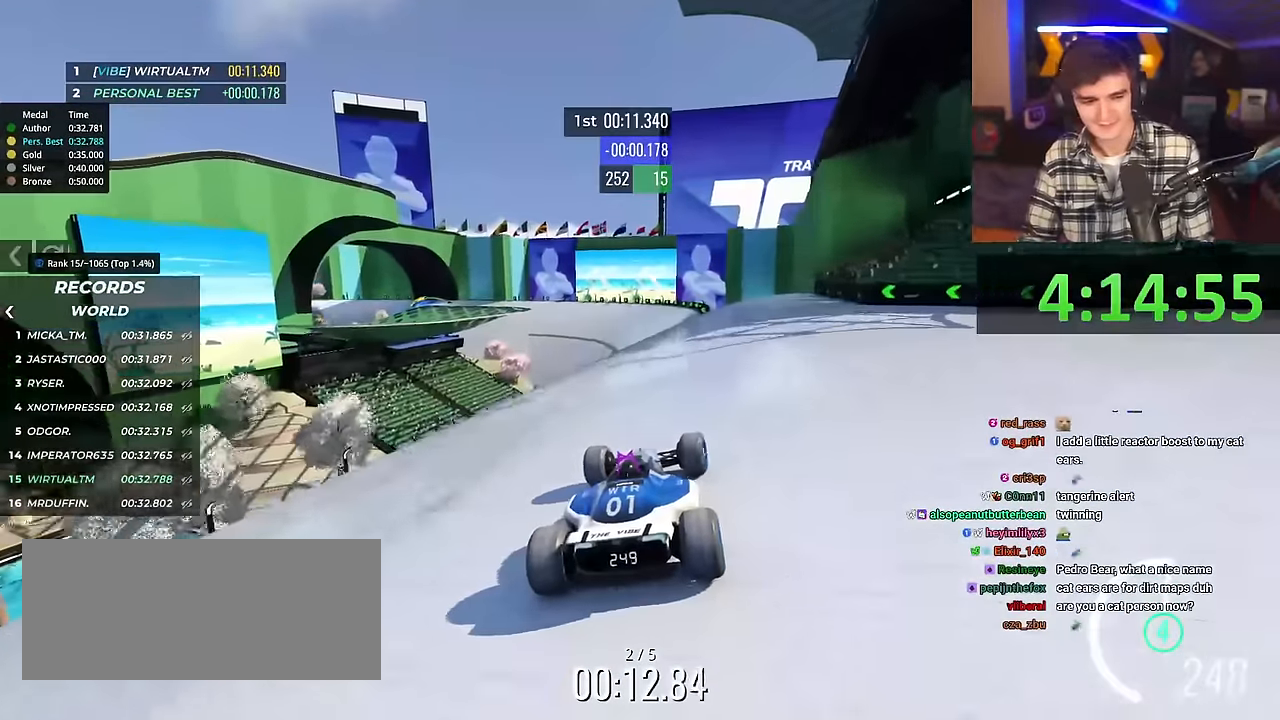
{"keys": ["up"], "events": []}
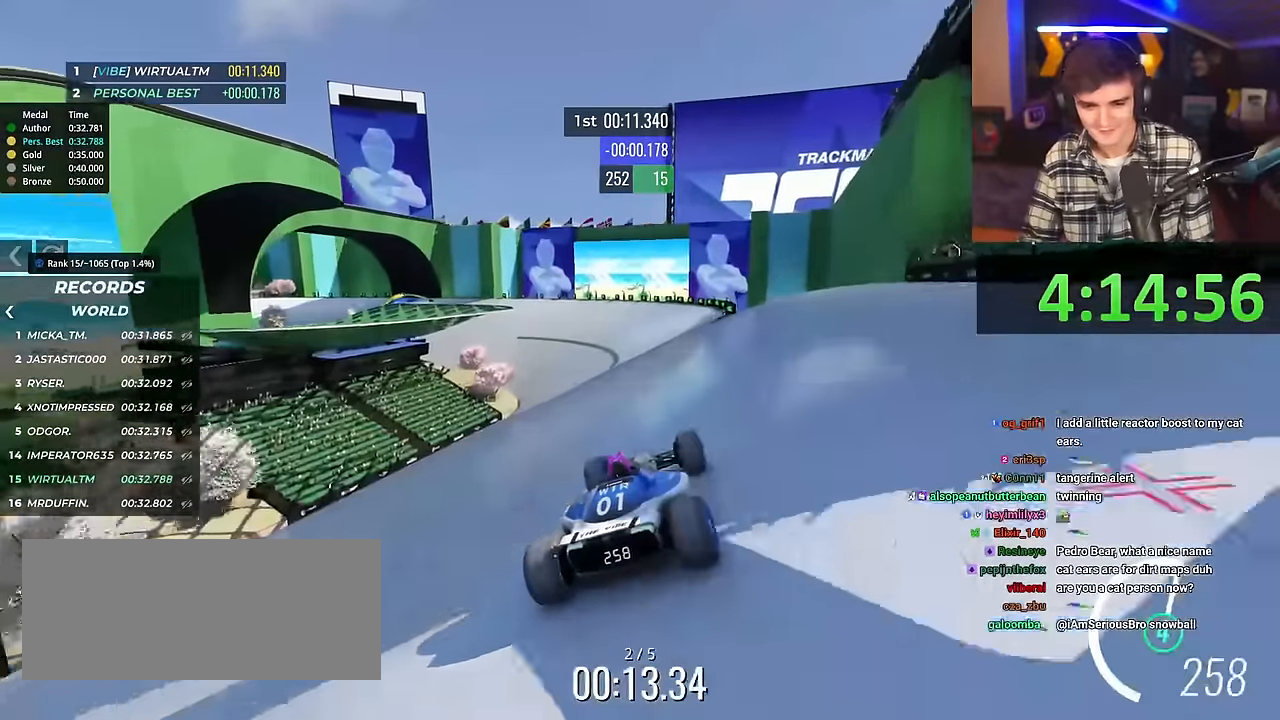
{"keys": ["up"], "events": [[100, "left", "down"], [183, "left", "up"]]}
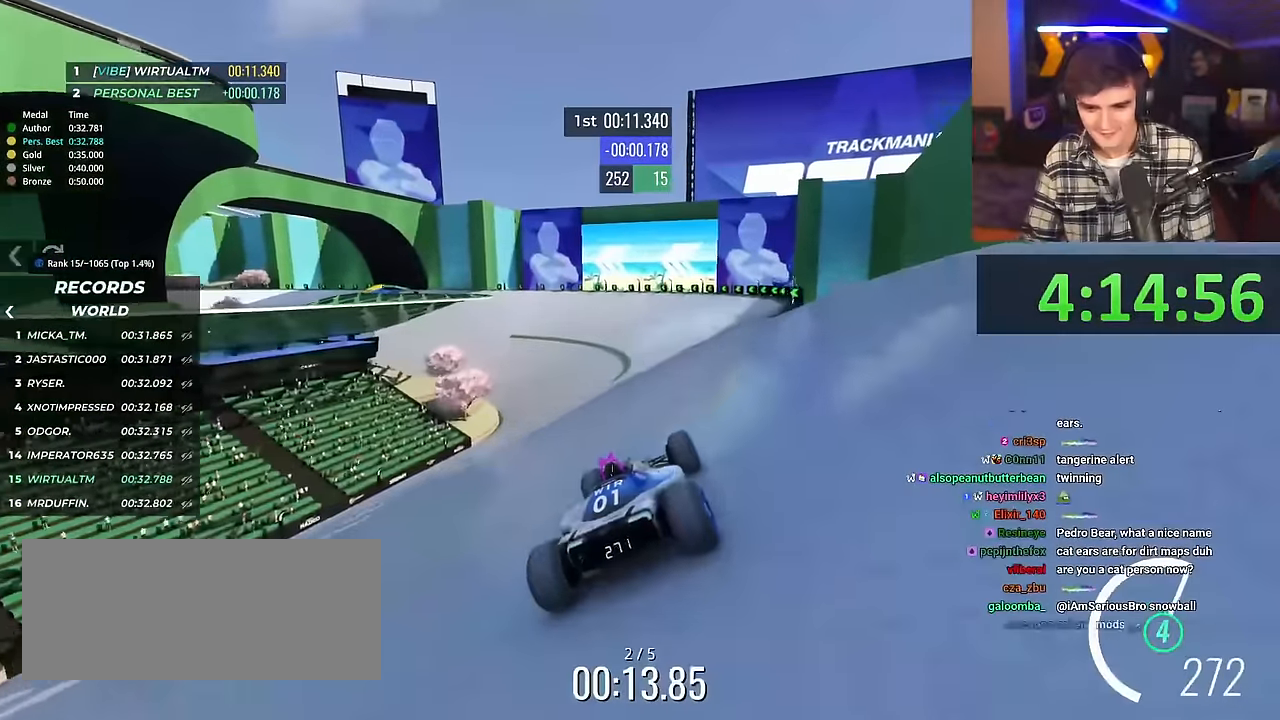
{"keys": ["up"], "events": []}
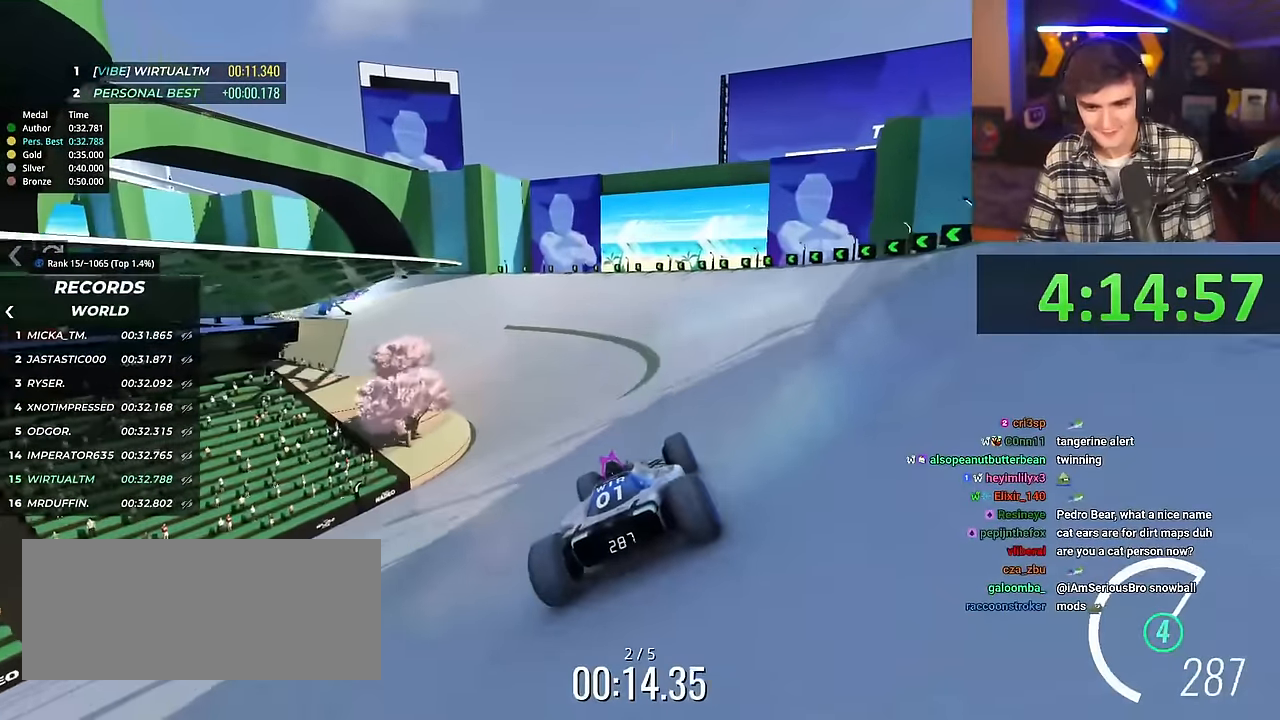
{"keys": ["left", "up"], "events": [[166, "left", "down"]]}
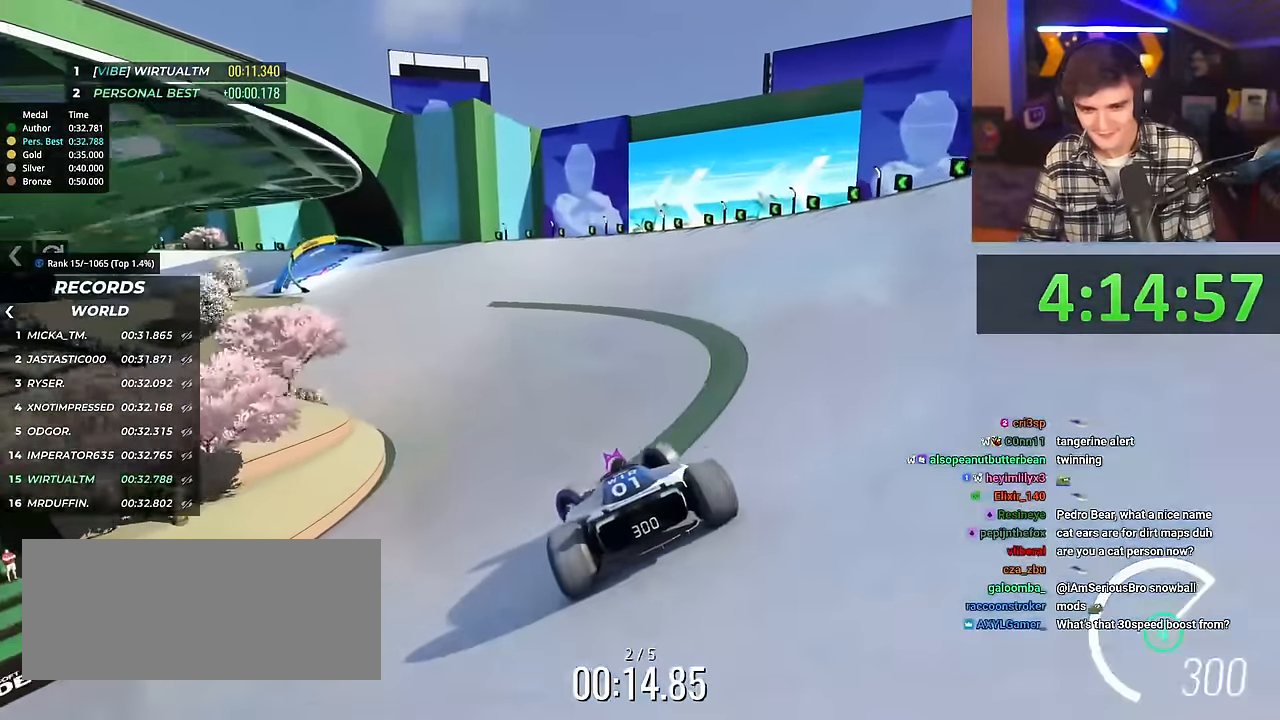
{"keys": ["right", "up"], "events": [[284, "left", "up"], [384, "right", "down"]]}
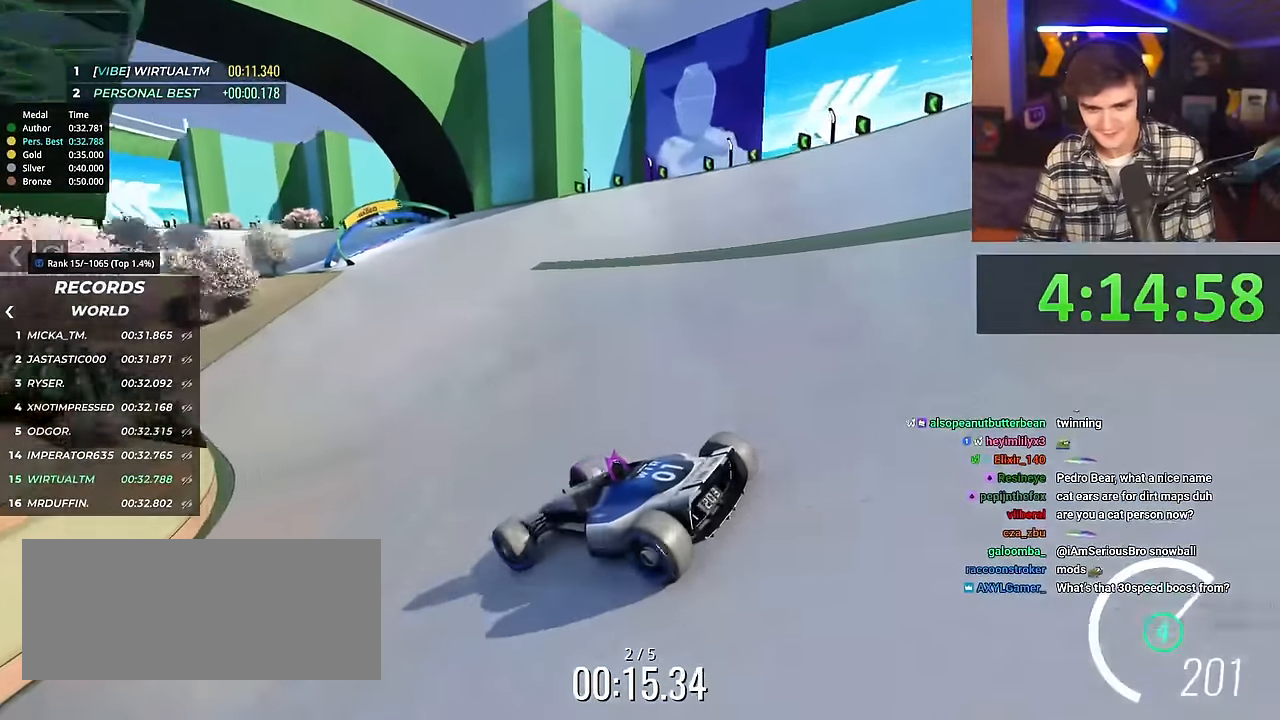
{"keys": ["right", "up"], "events": [[367, "up", "up"], [400, "up", "down"]]}
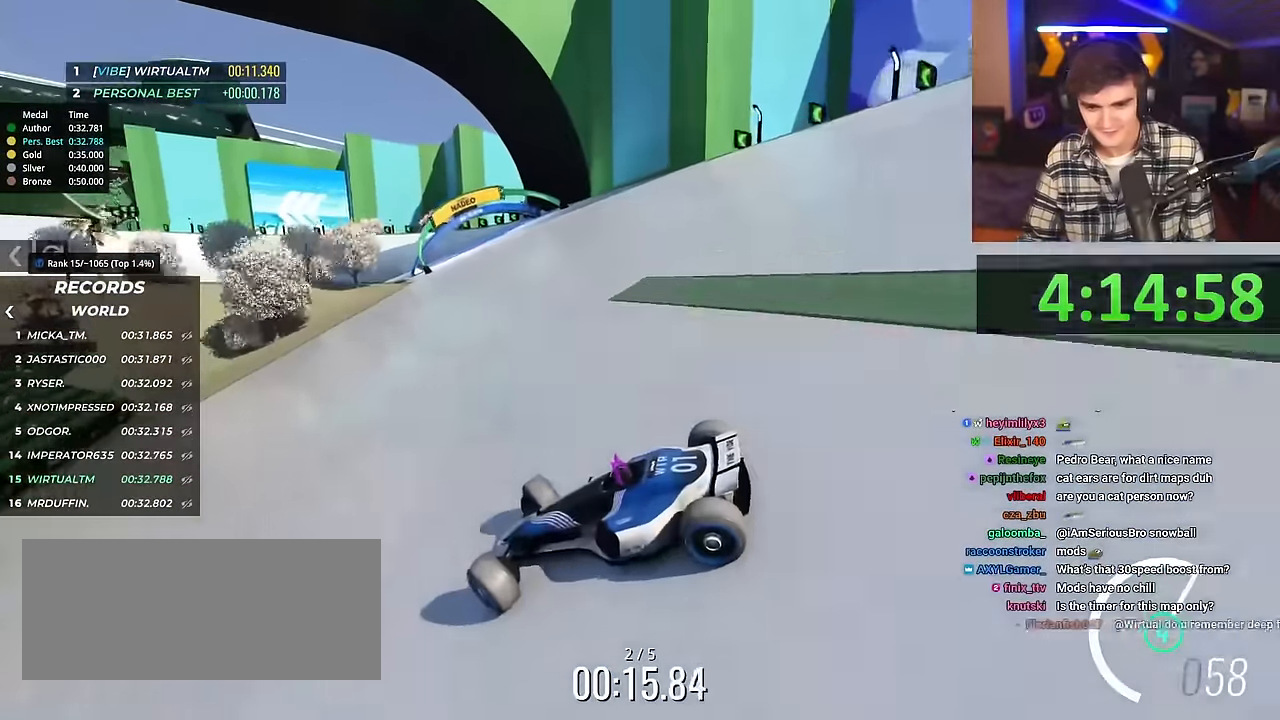
{"keys": ["right", "up"], "events": []}
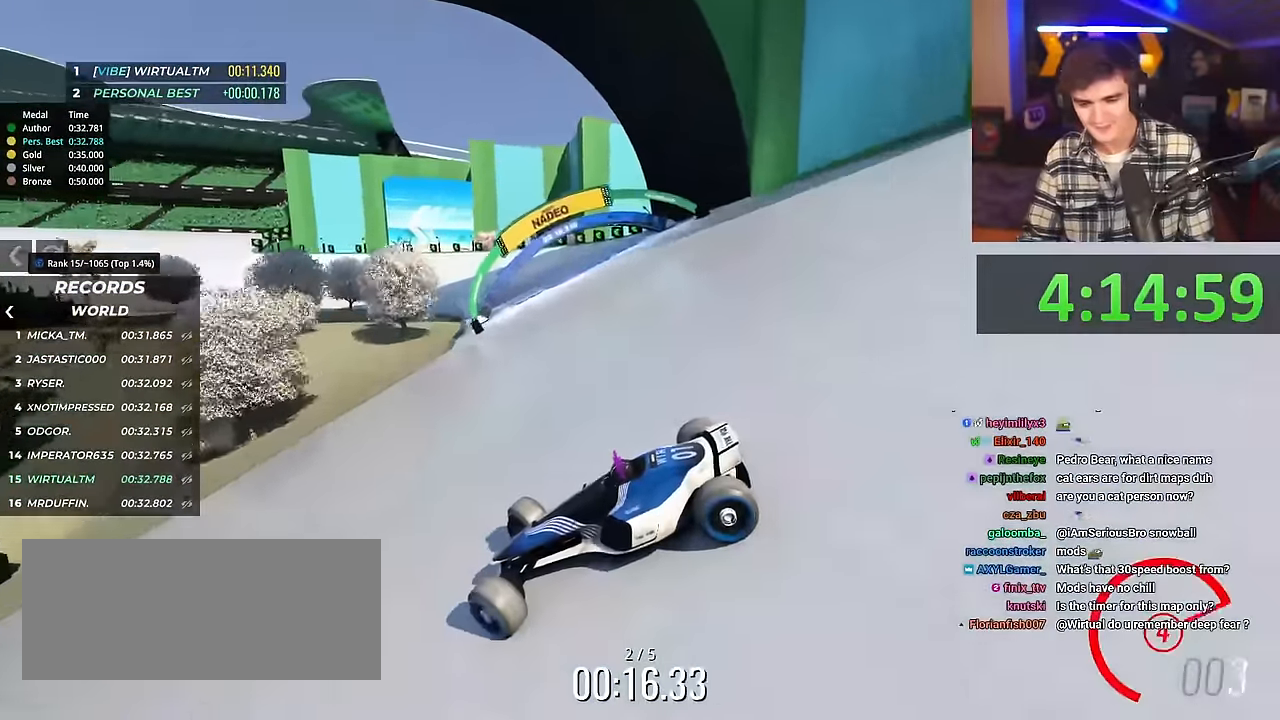
{"keys": ["right", "up"], "events": []}